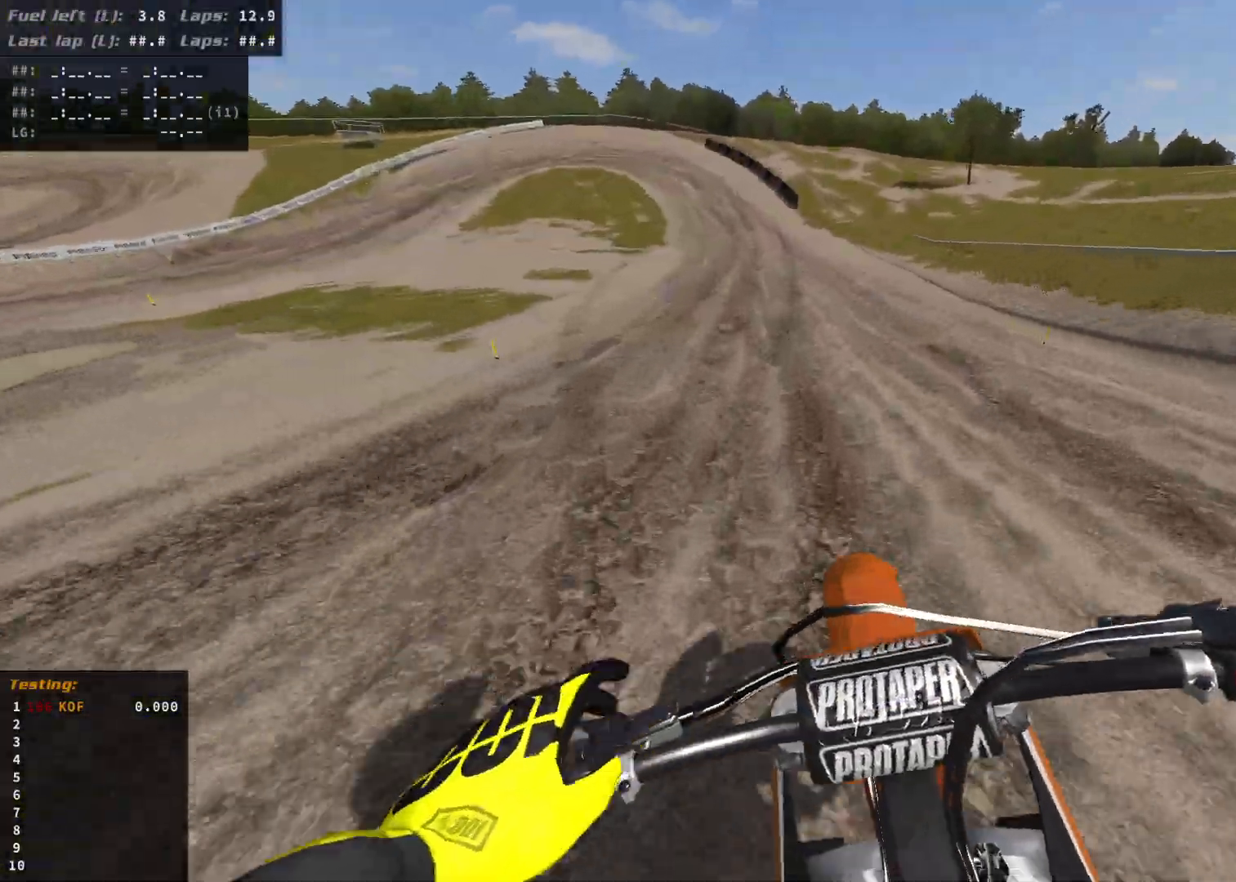
Gameplay with a controller (Xbox layout); each line is a JSON object with the inputs held at the frame after it. "events" lists button and stick changes between this image and that frame as [ms after this image, input, new state], when the widget could be followed in between.
{"buttons": ["R2"], "left_stick": "center", "right_stick": "center", "events": [[233, "left_stick", "center"]]}
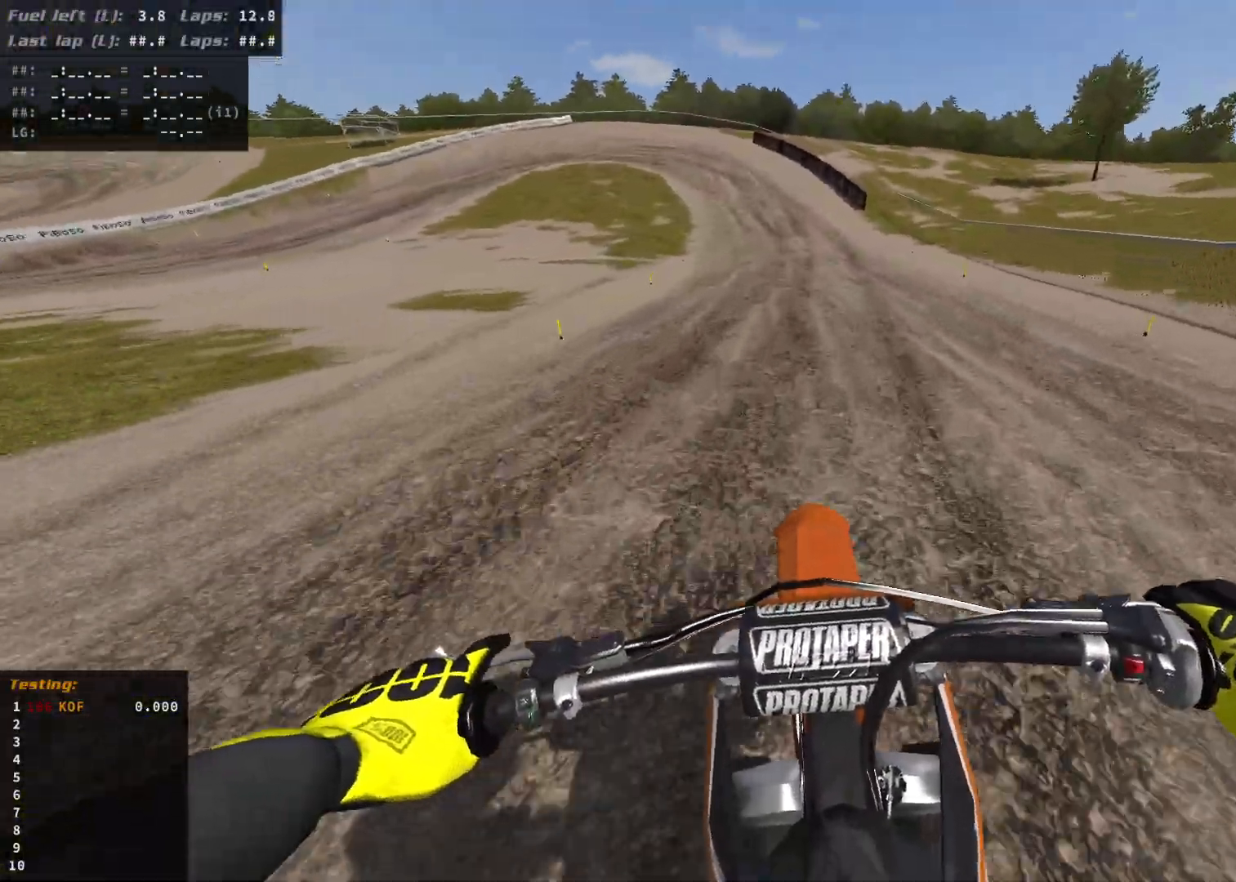
{"buttons": ["R2"], "left_stick": "center", "right_stick": "center", "events": []}
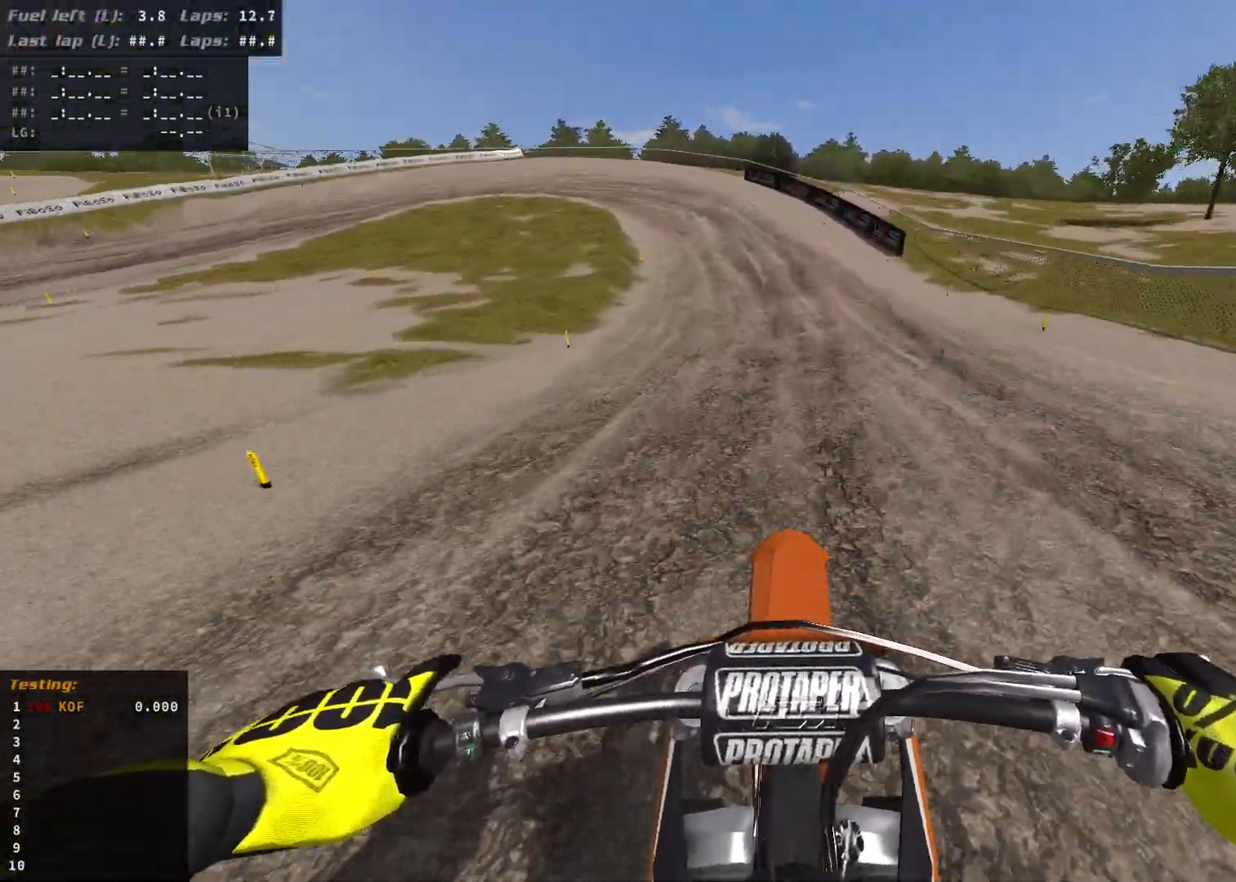
{"buttons": [], "left_stick": "left", "right_stick": "center", "events": [[150, "left_stick", "left"], [433, "R2", "up"]]}
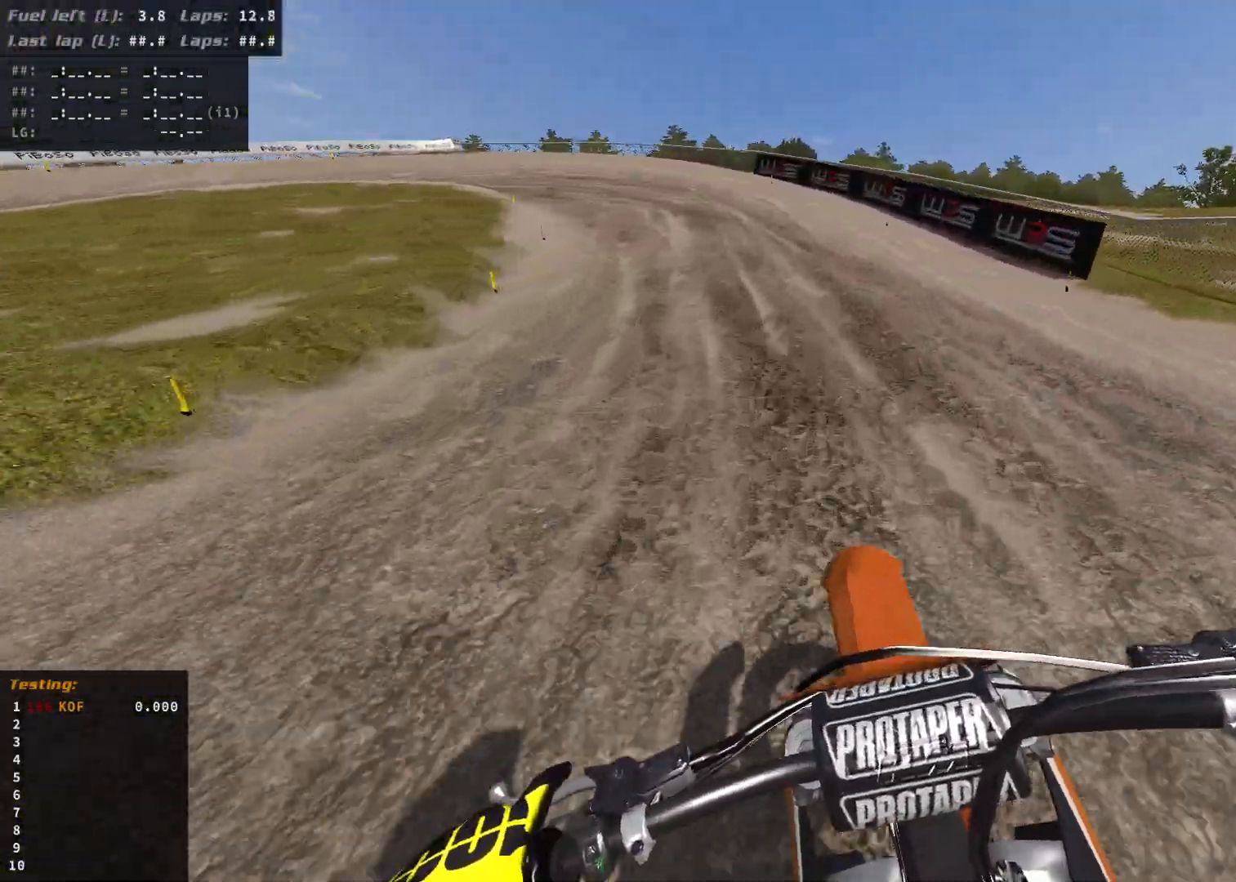
{"buttons": [], "left_stick": "left", "right_stick": "center", "events": []}
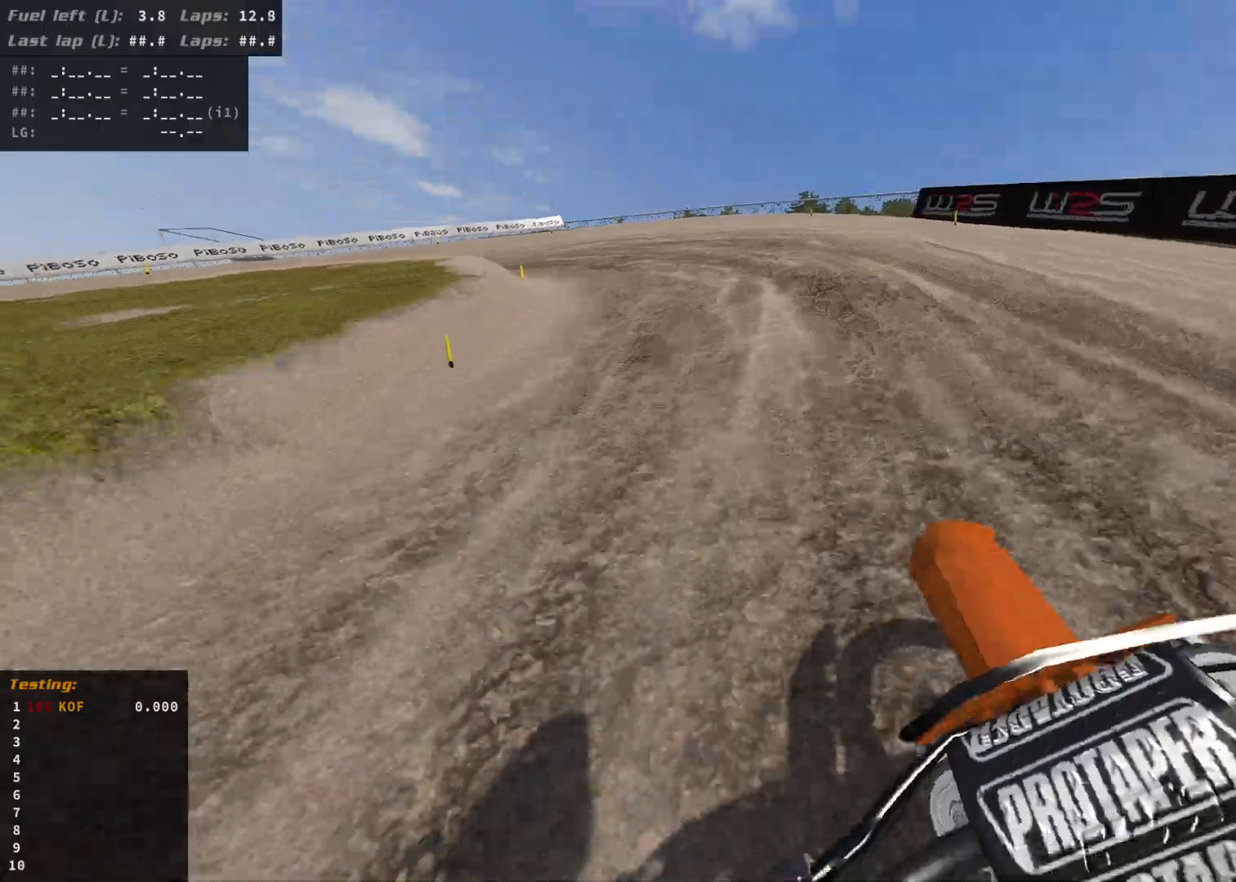
{"buttons": ["R2"], "left_stick": "left", "right_stick": "center", "events": [[417, "R2", "down"]]}
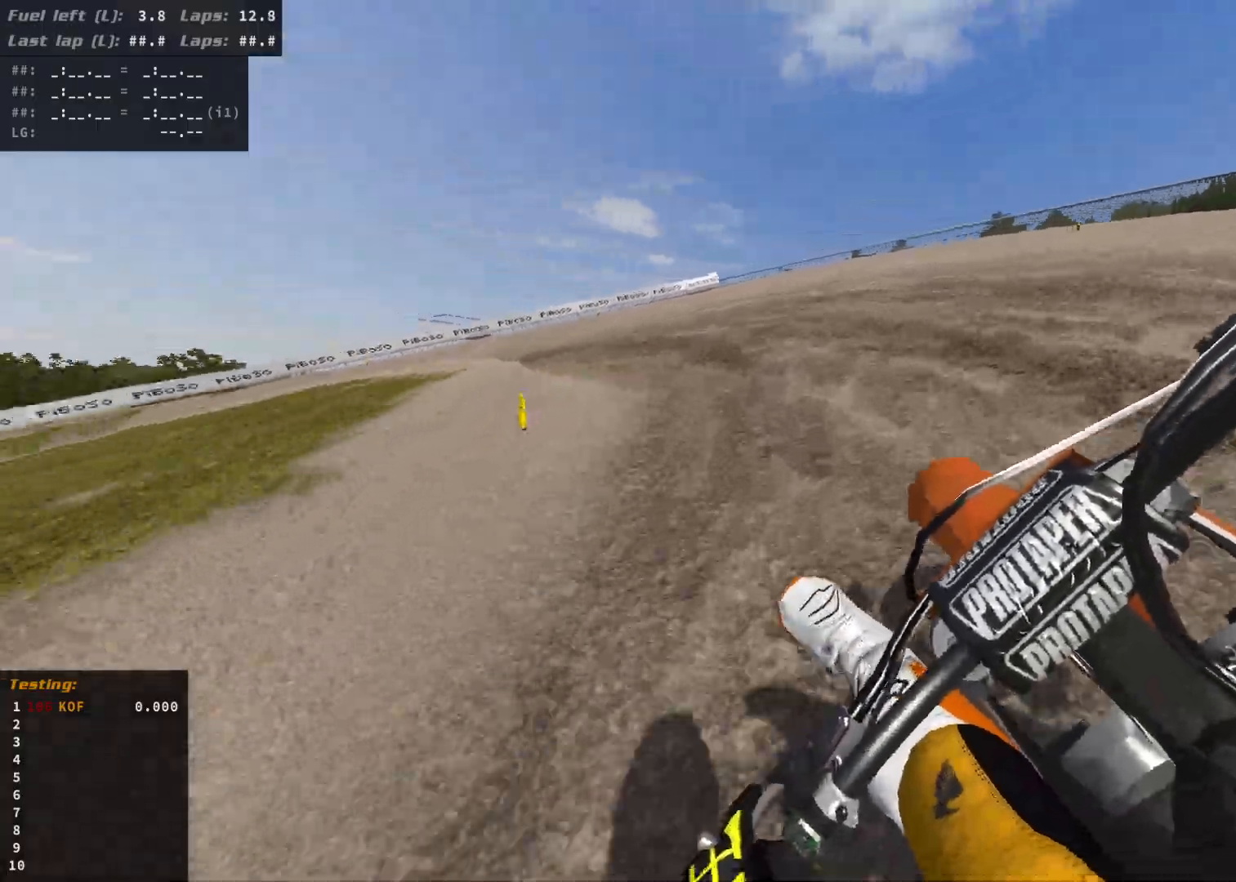
{"buttons": ["R2"], "left_stick": "left", "right_stick": "center", "events": []}
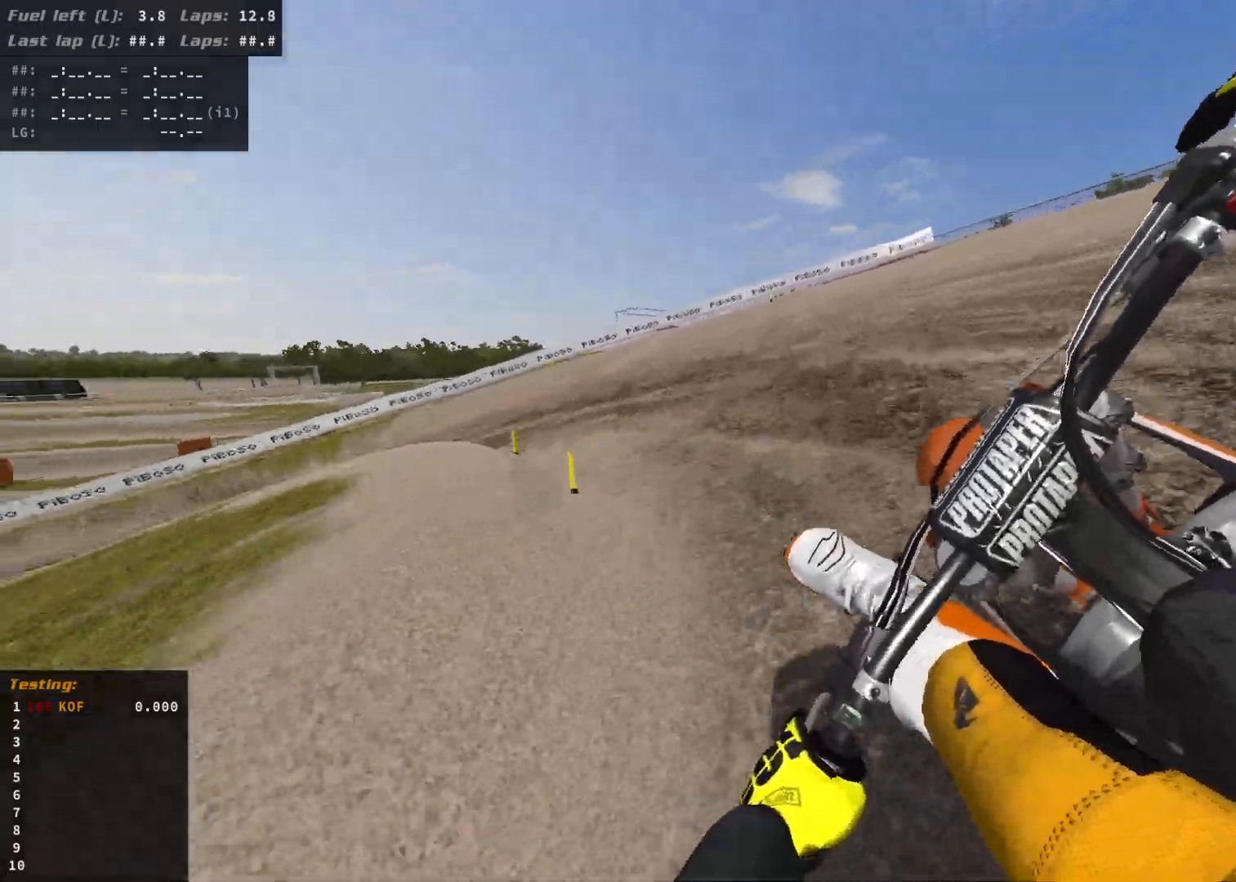
{"buttons": ["R2"], "left_stick": "left", "right_stick": "center", "events": [[17, "R2", "up"], [217, "R2", "down"]]}
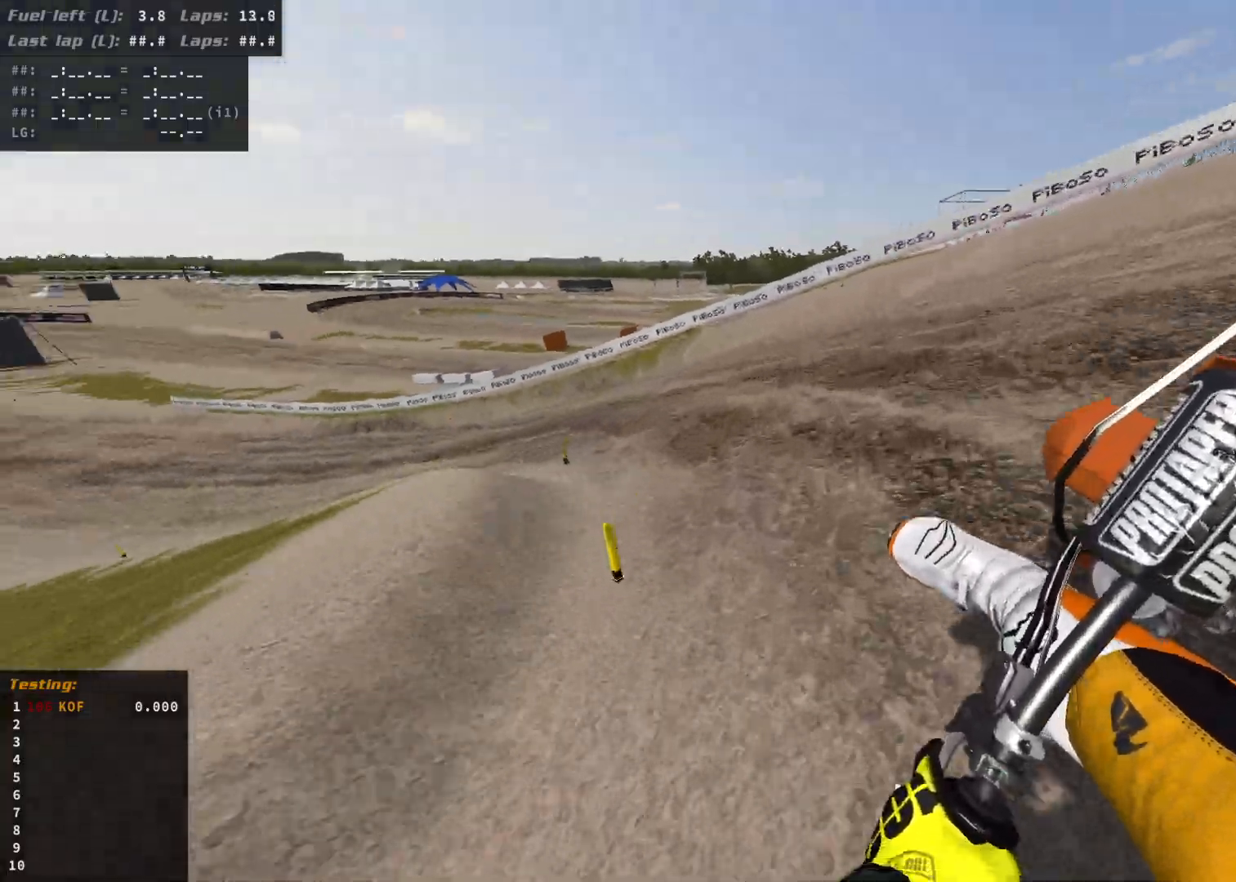
{"buttons": ["R2"], "left_stick": "left", "right_stick": "center", "events": []}
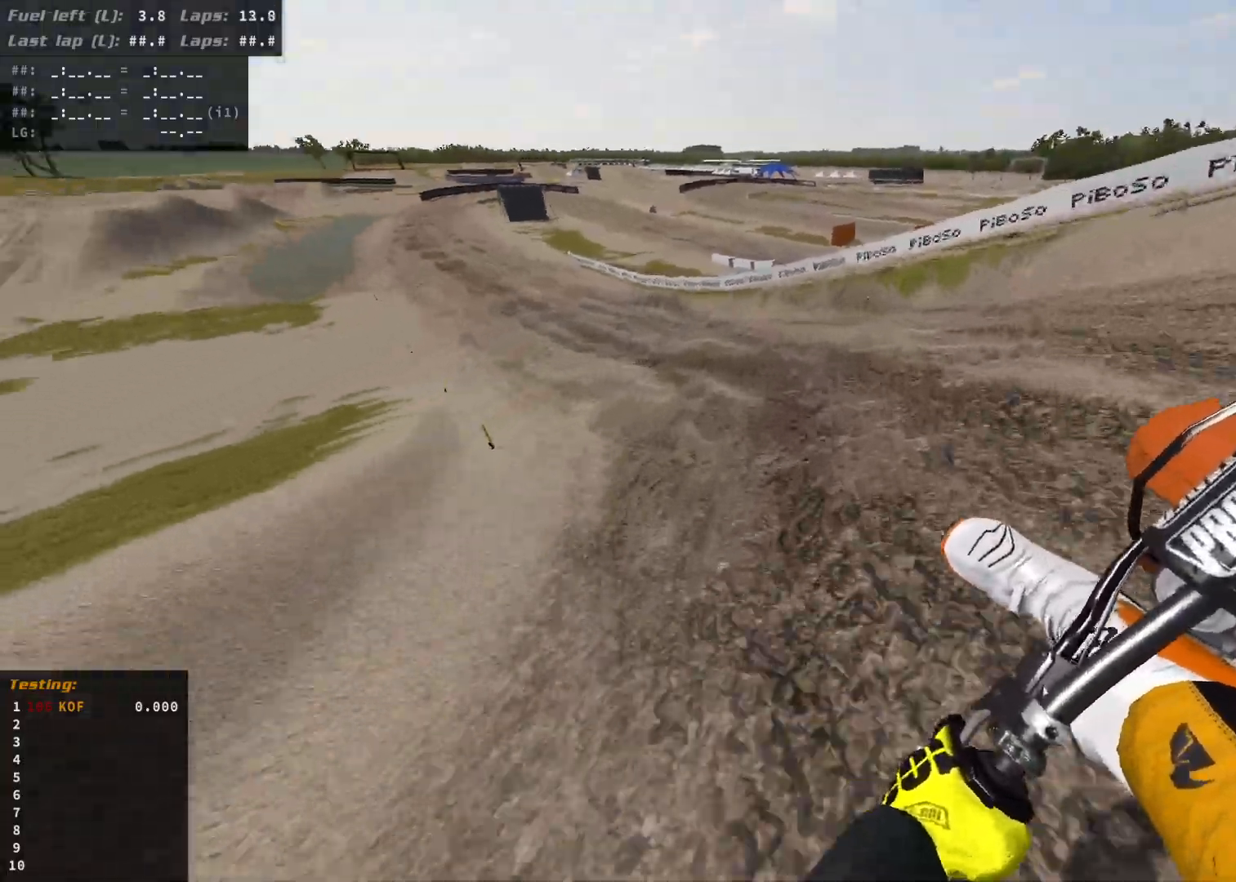
{"buttons": ["R2"], "left_stick": "left", "right_stick": "center", "events": []}
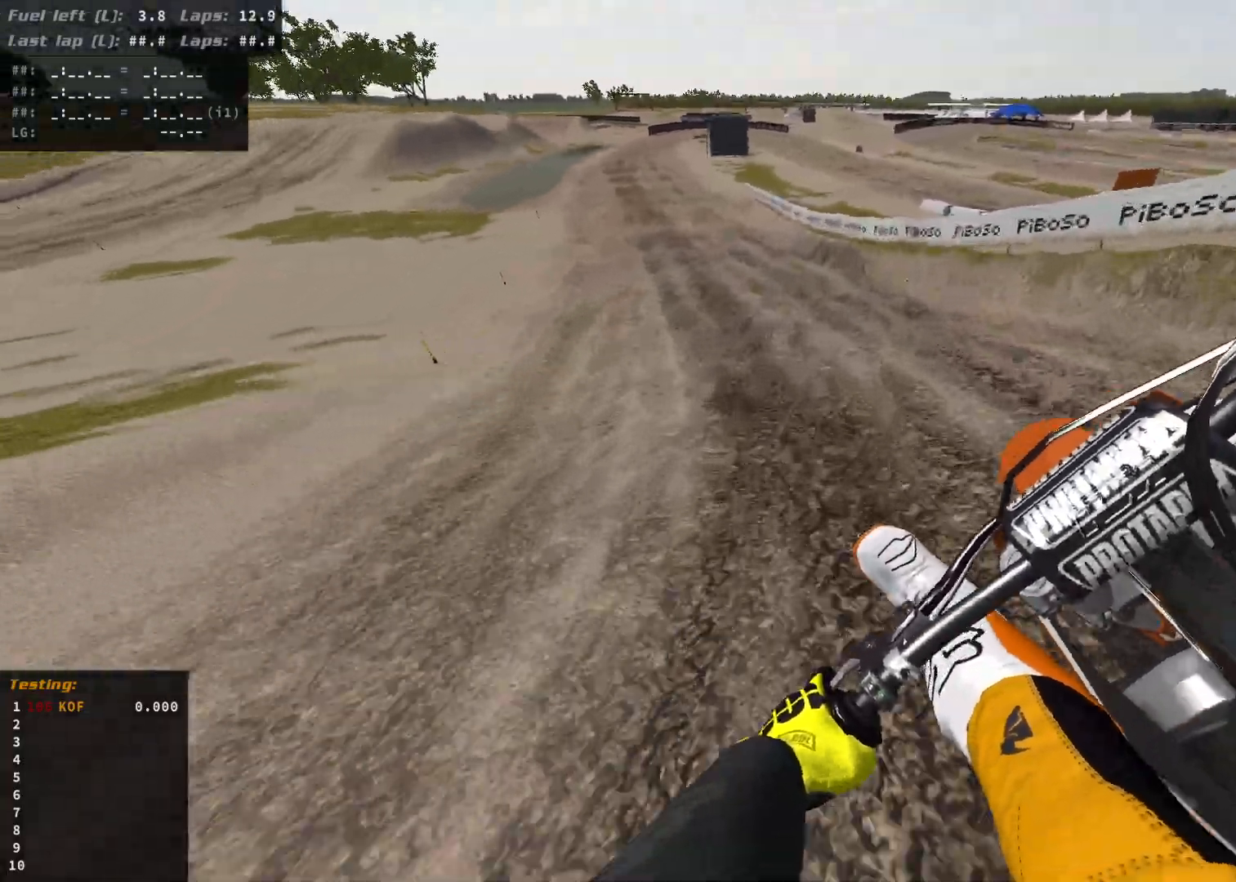
{"buttons": ["R2"], "left_stick": "left", "right_stick": "center", "events": []}
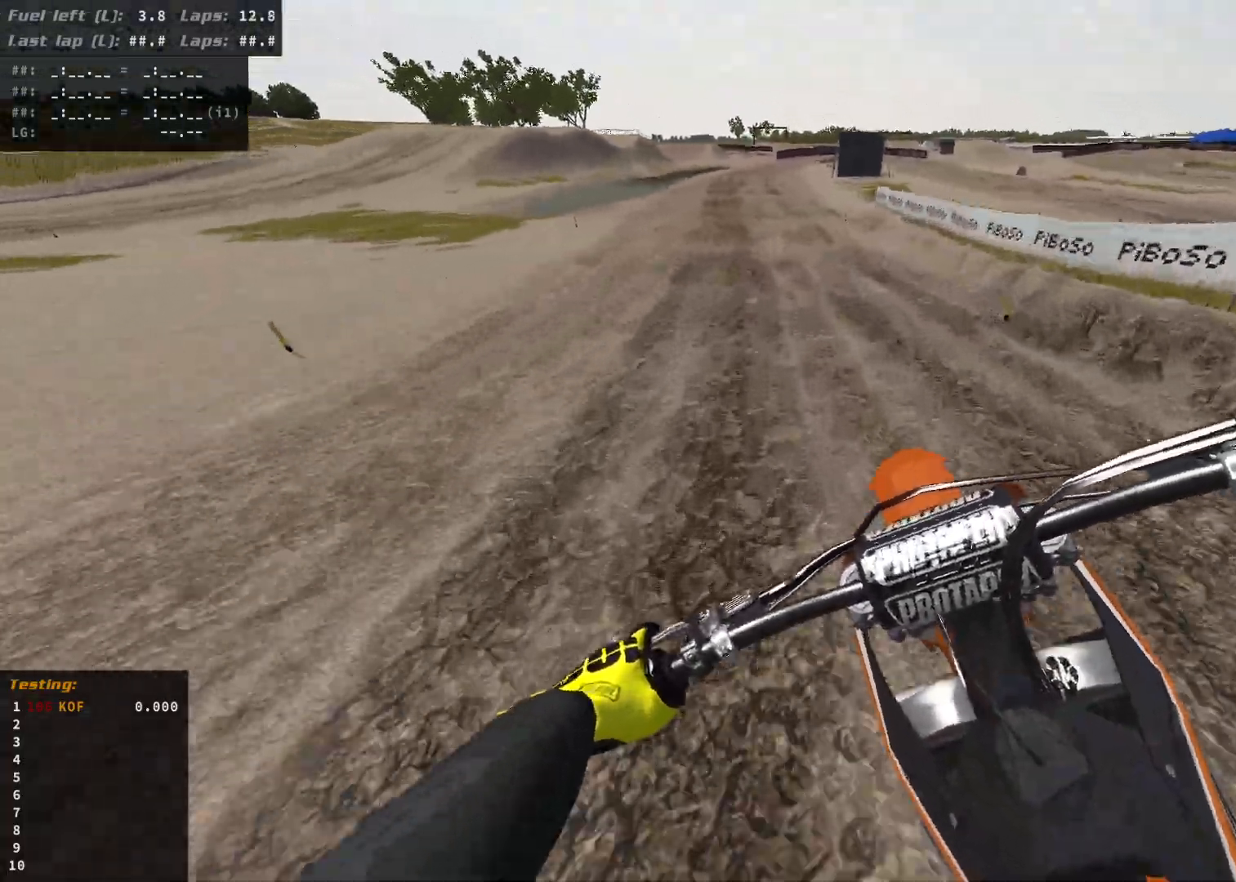
{"buttons": ["R2"], "left_stick": "center", "right_stick": "center", "events": [[233, "left_stick", "center"]]}
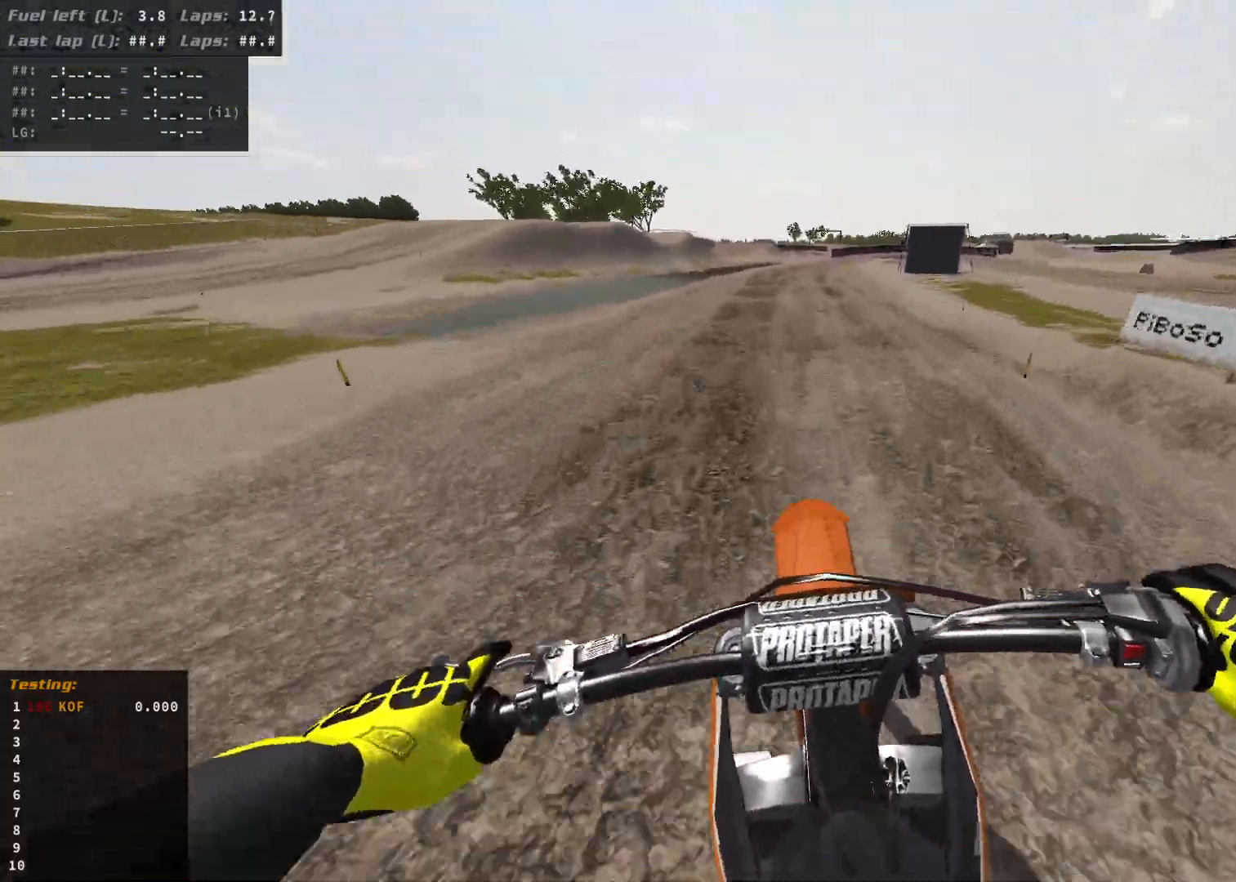
{"buttons": ["R2"], "left_stick": "center", "right_stick": "center", "events": []}
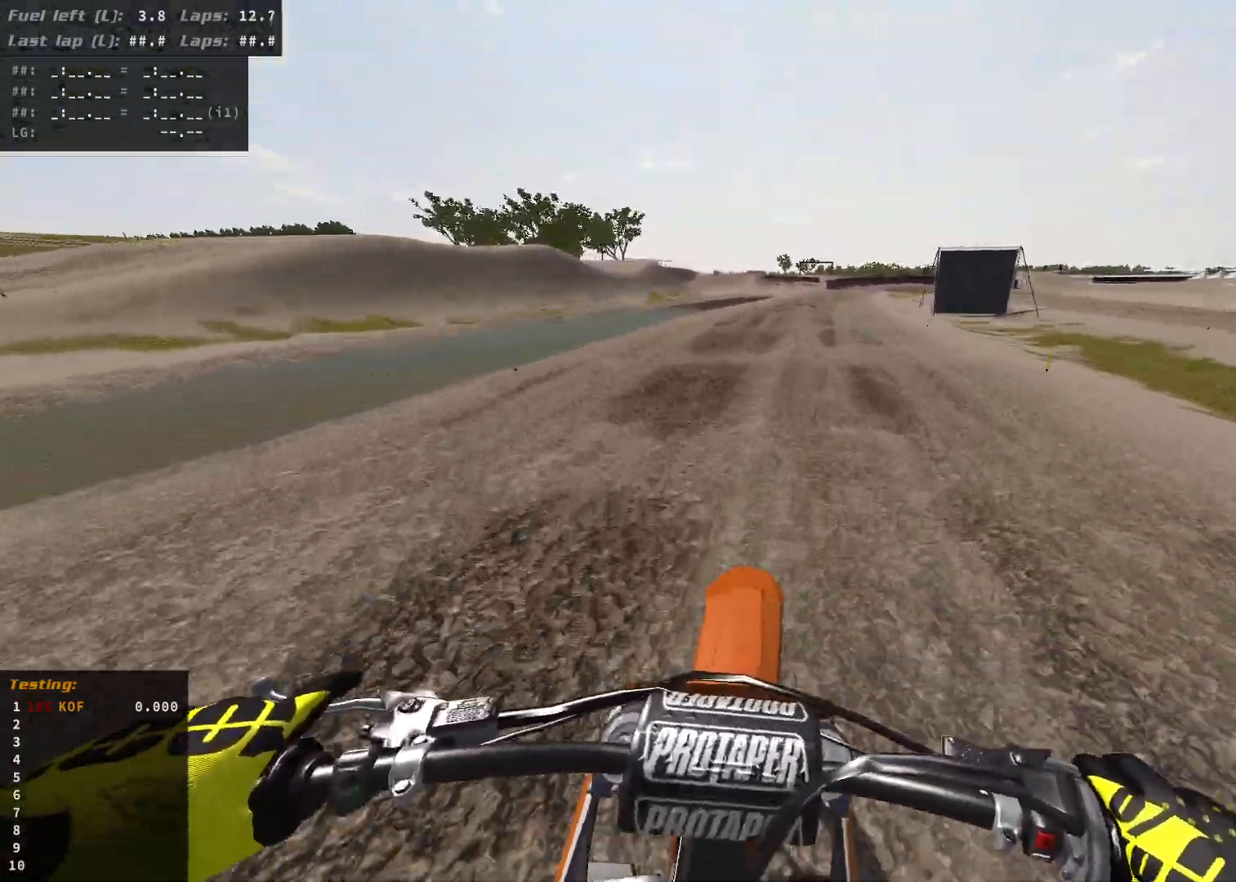
{"buttons": ["R2"], "left_stick": "center", "right_stick": "center", "events": []}
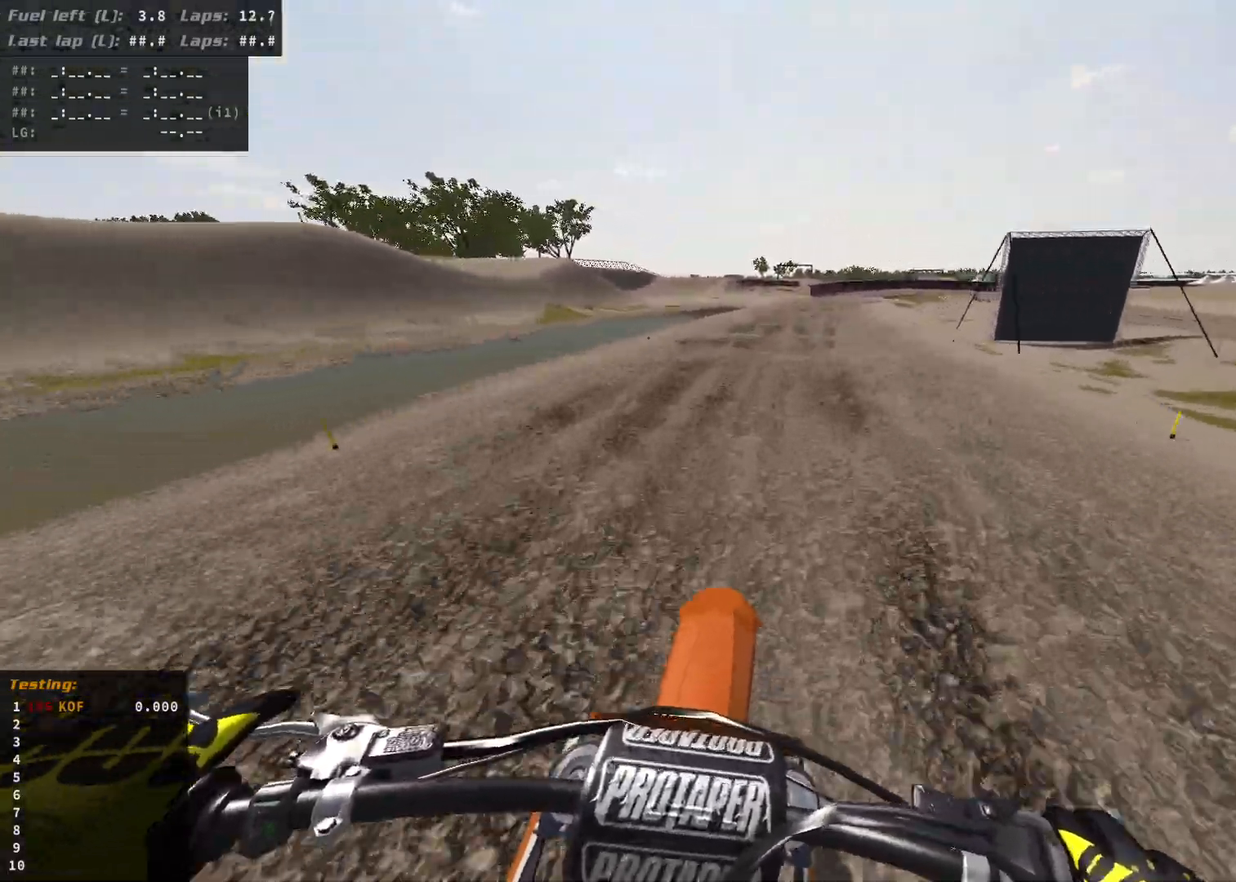
{"buttons": [], "left_stick": "right", "right_stick": "center", "events": [[367, "left_stick", "right"], [417, "R2", "up"]]}
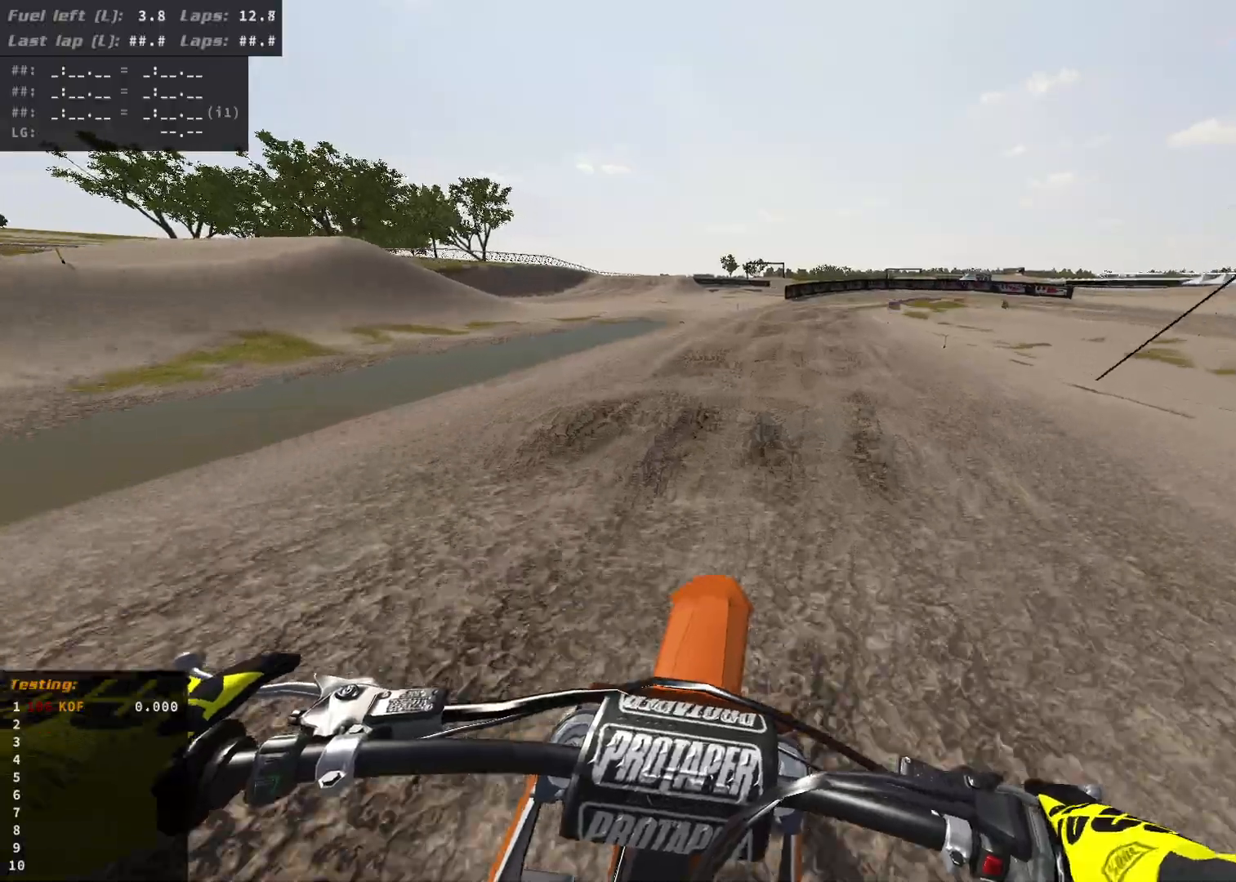
{"buttons": [], "left_stick": "right", "right_stick": "center", "events": [[83, "R2", "down"], [233, "R2", "up"], [283, "R2", "down"], [433, "R2", "up"]]}
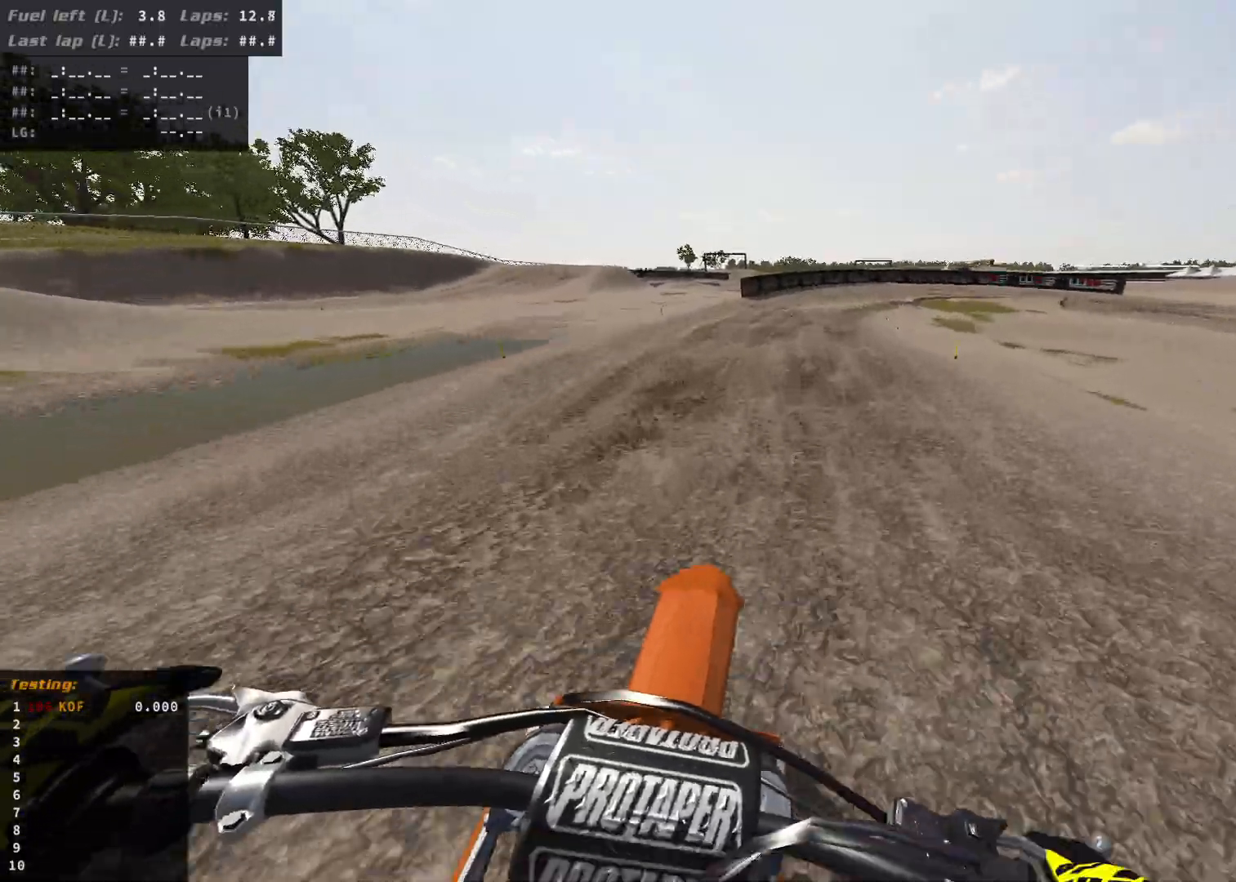
{"buttons": ["L2"], "left_stick": "right", "right_stick": "center", "events": [[133, "L2", "down"]]}
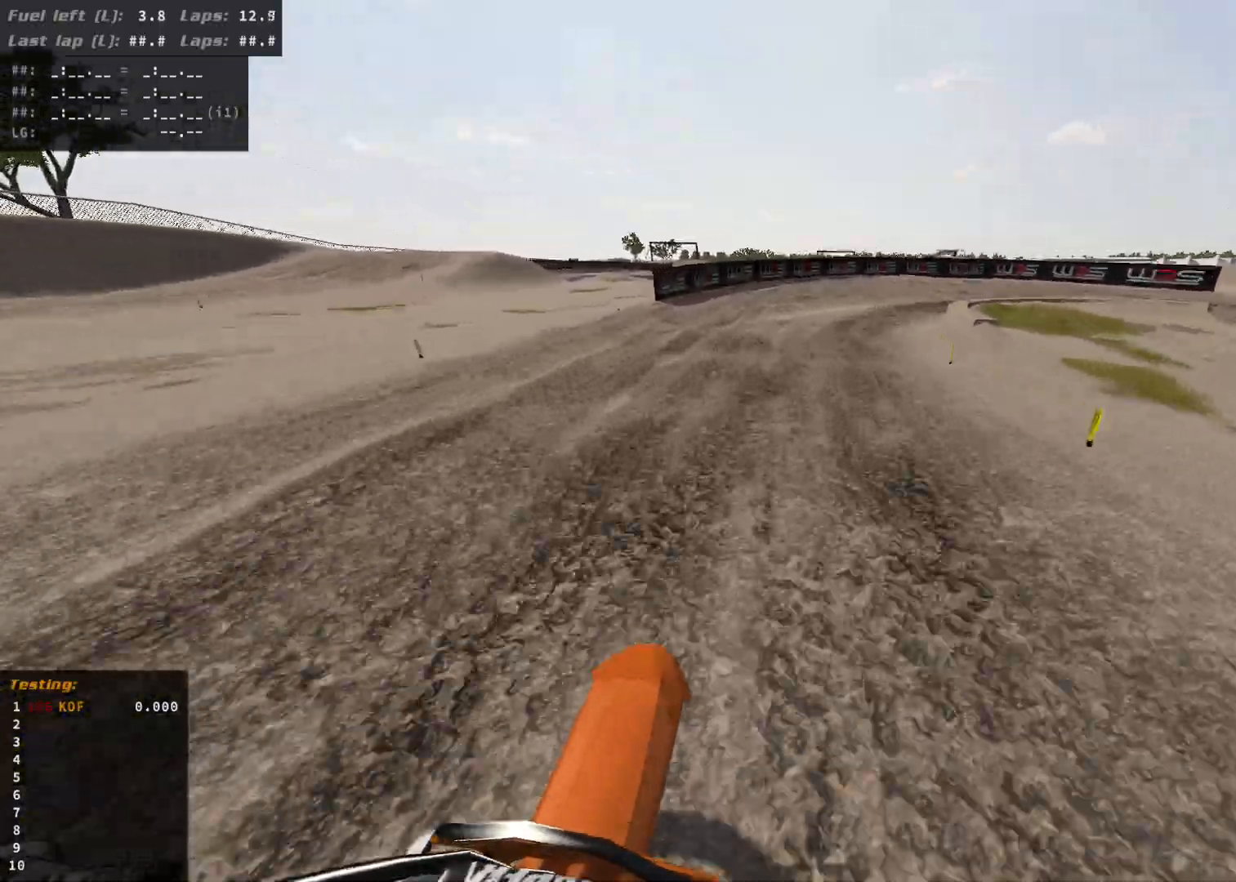
{"buttons": ["L2"], "left_stick": "right", "right_stick": "center", "events": []}
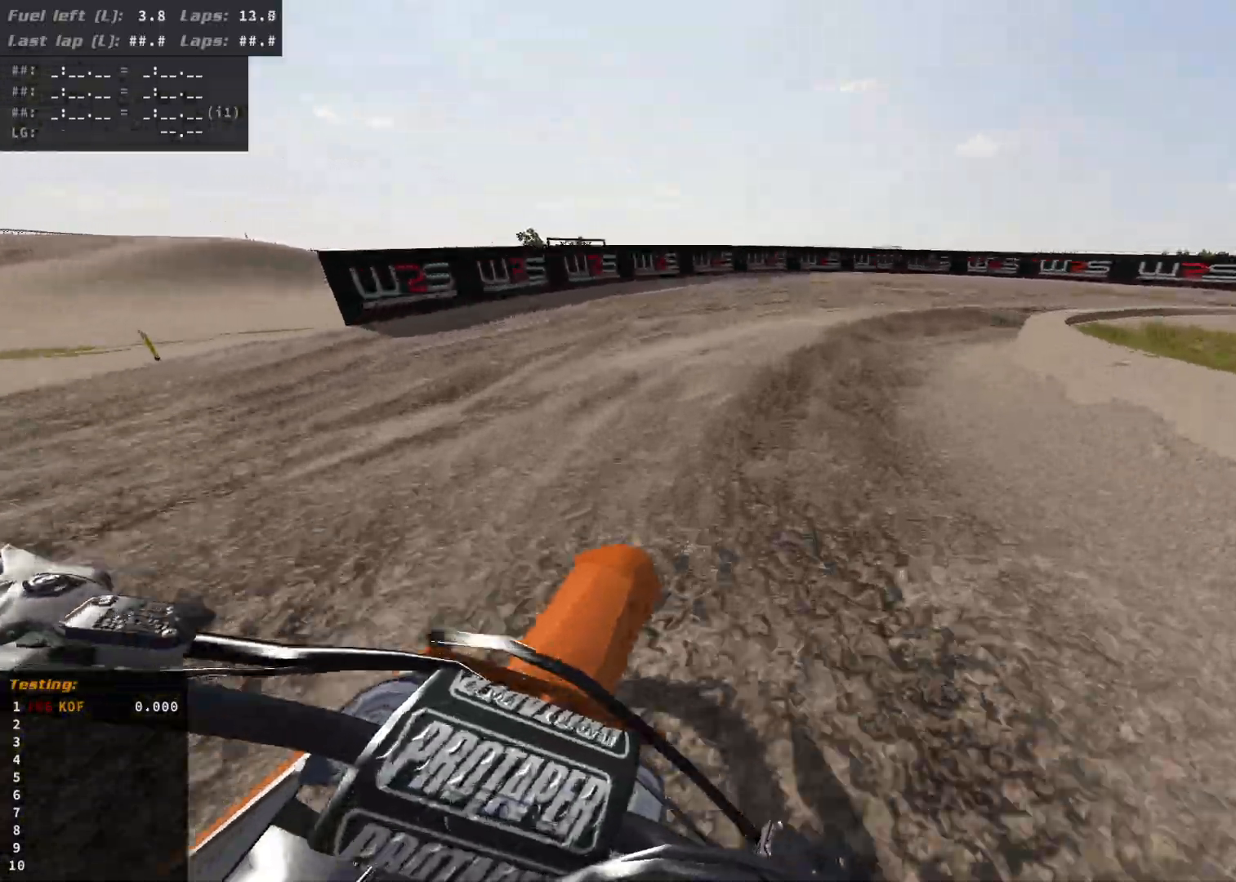
{"buttons": ["L2"], "left_stick": "right", "right_stick": "center", "events": []}
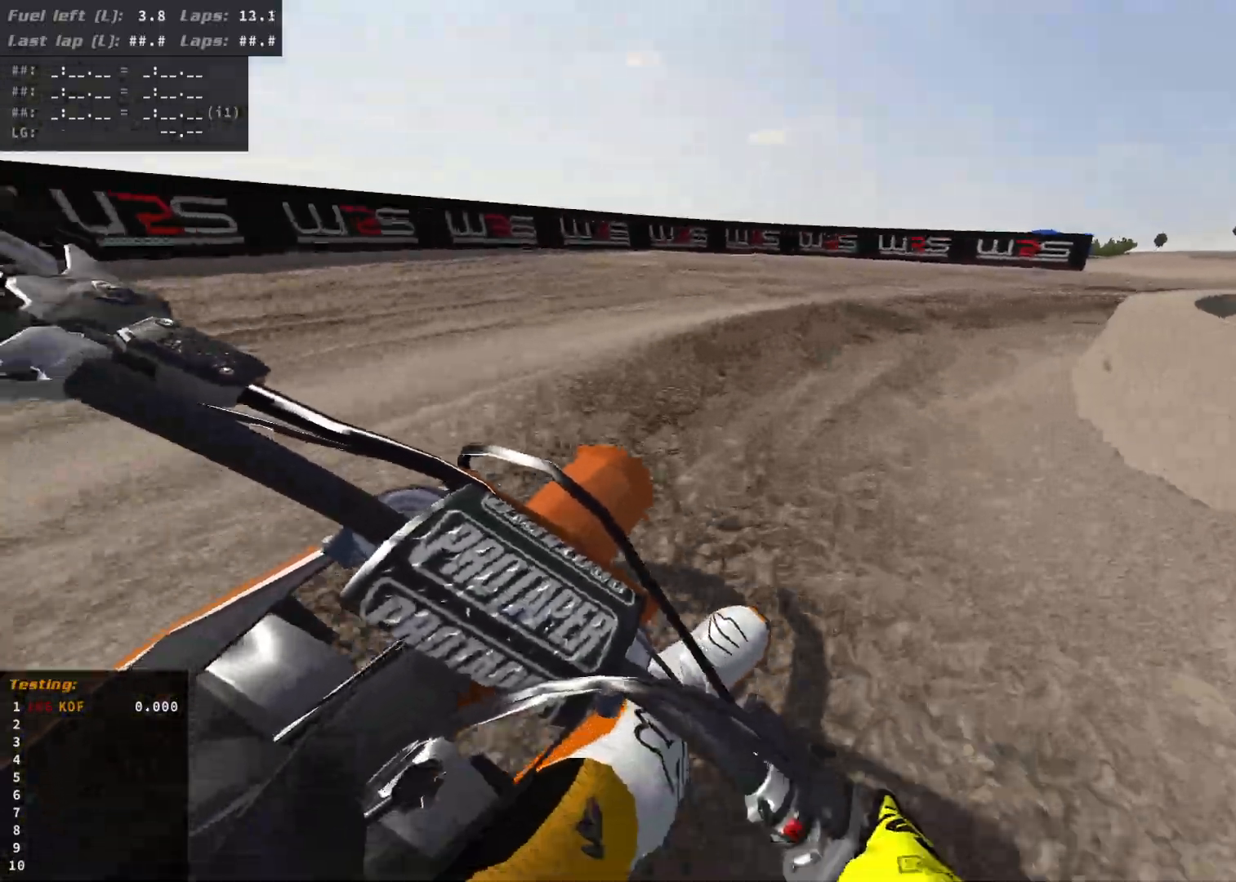
{"buttons": ["R2"], "left_stick": "right", "right_stick": "center", "events": [[233, "R2", "down"], [283, "L2", "up"]]}
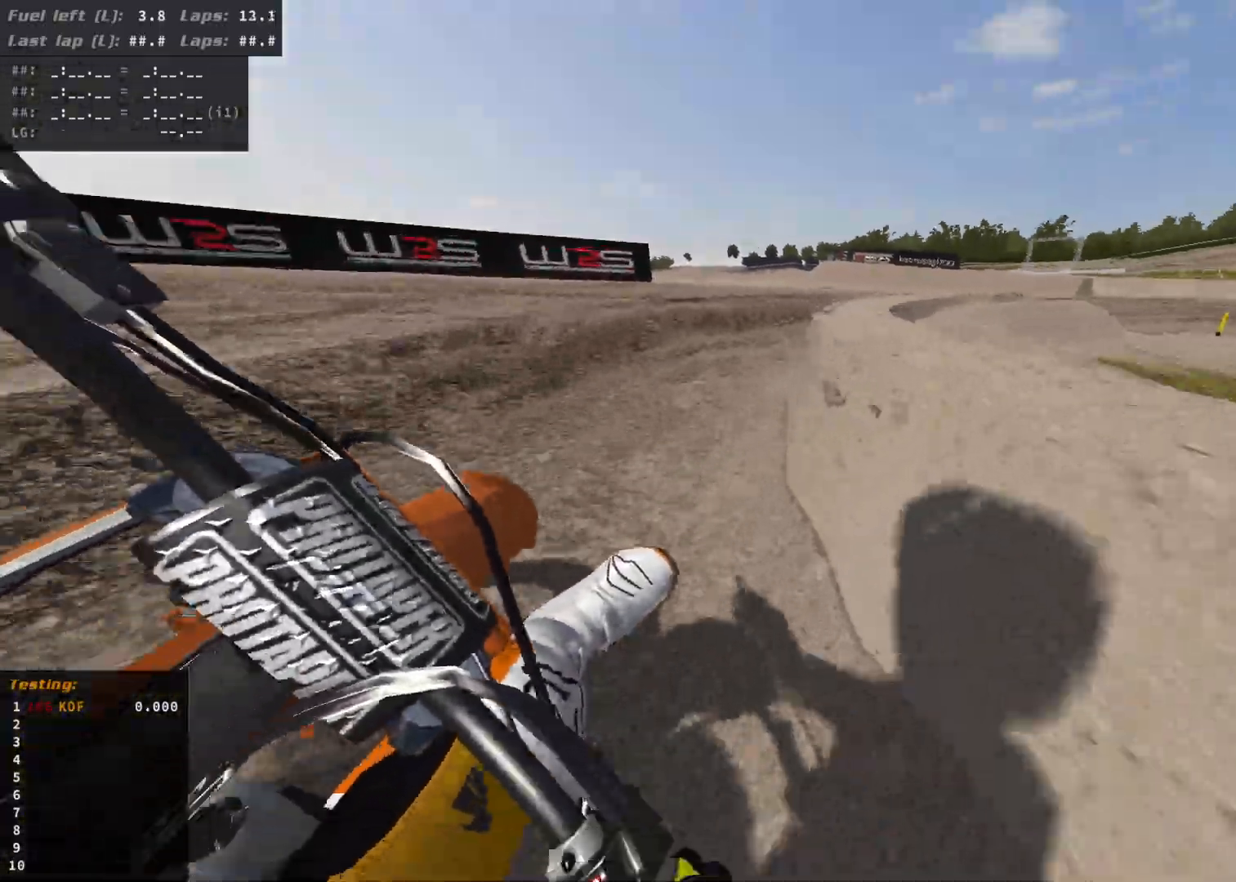
{"buttons": [], "left_stick": "right", "right_stick": "center", "events": [[133, "R2", "up"]]}
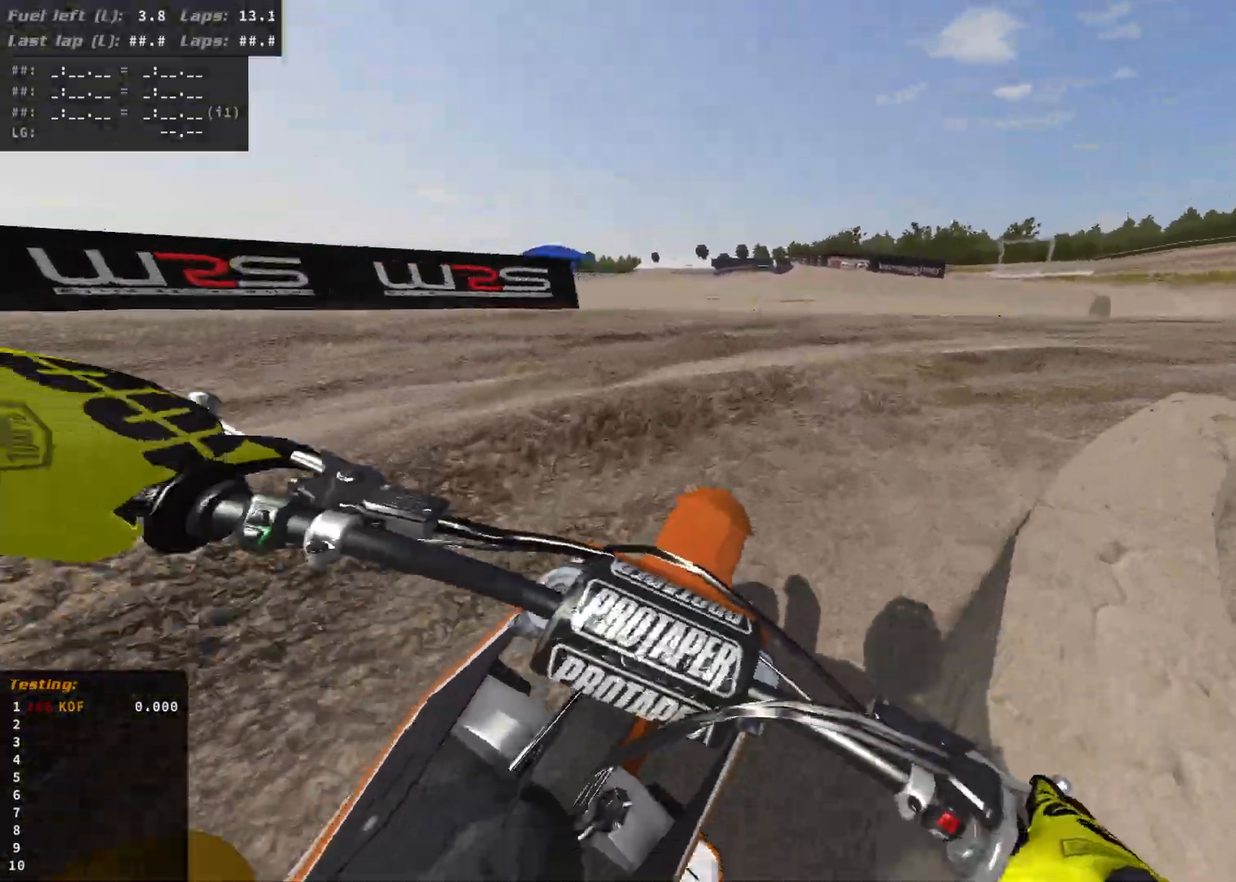
{"buttons": ["R2"], "left_stick": "right", "right_stick": "center", "events": [[150, "R2", "down"], [317, "R2", "up"], [383, "R2", "down"]]}
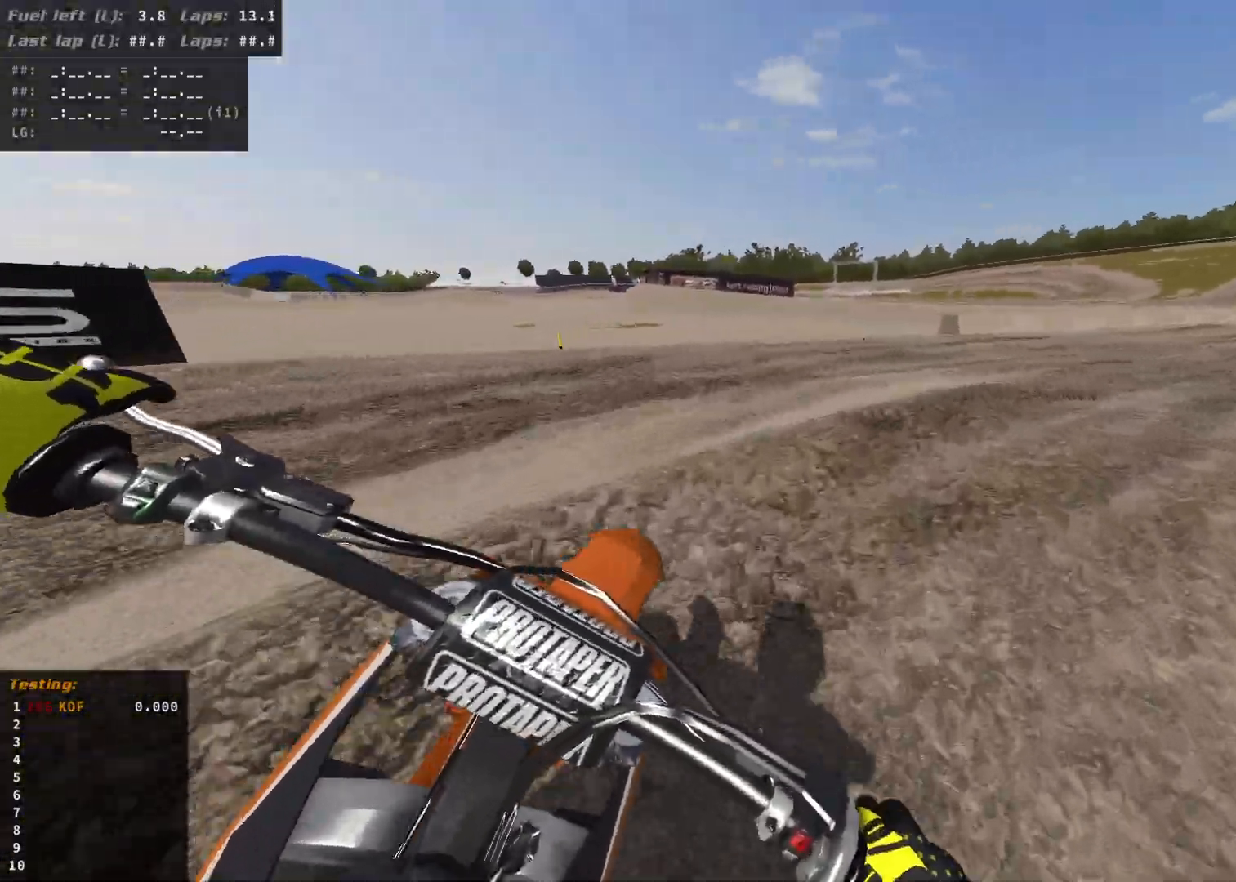
{"buttons": ["R2"], "left_stick": "right", "right_stick": "center", "events": []}
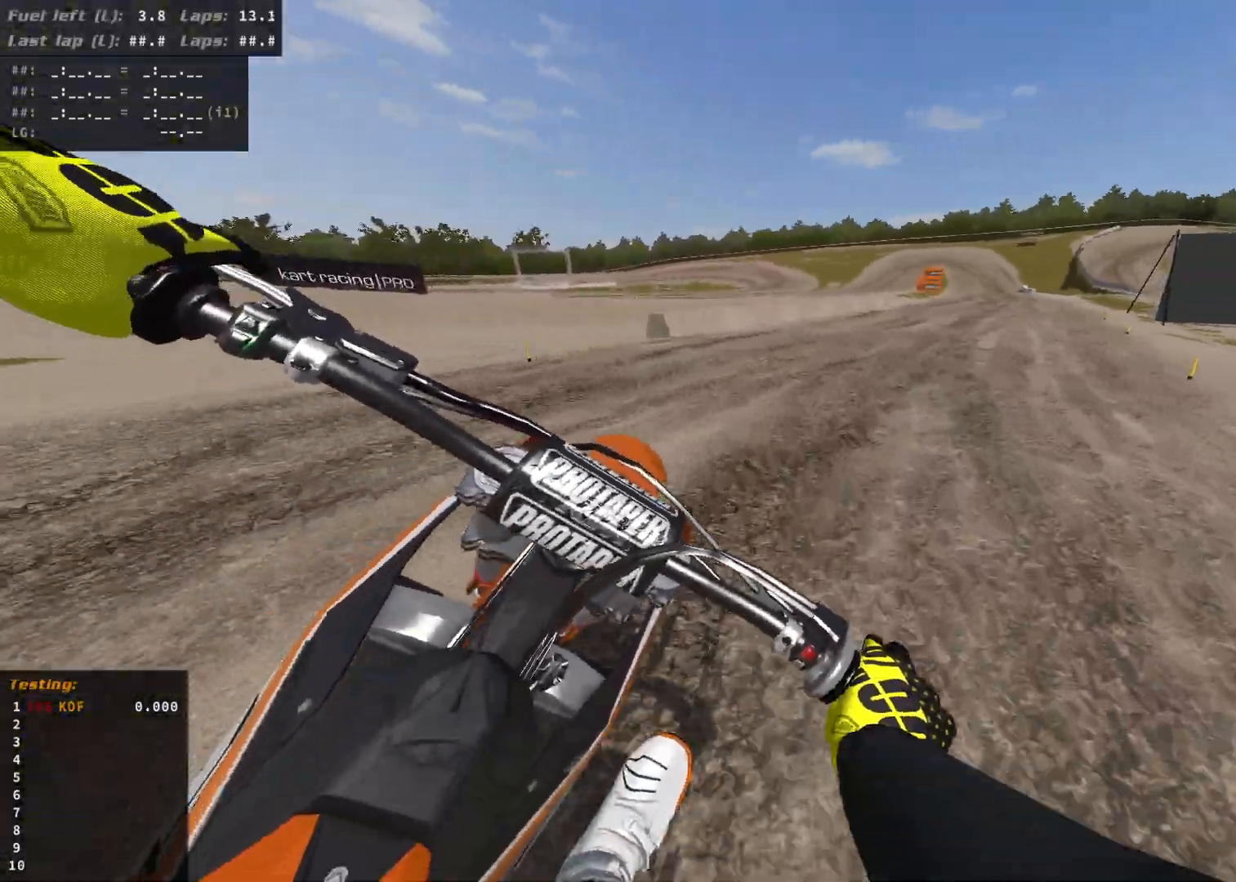
{"buttons": ["B"], "left_stick": "right", "right_stick": "center", "events": [[383, "R2", "up"], [417, "B", "down"]]}
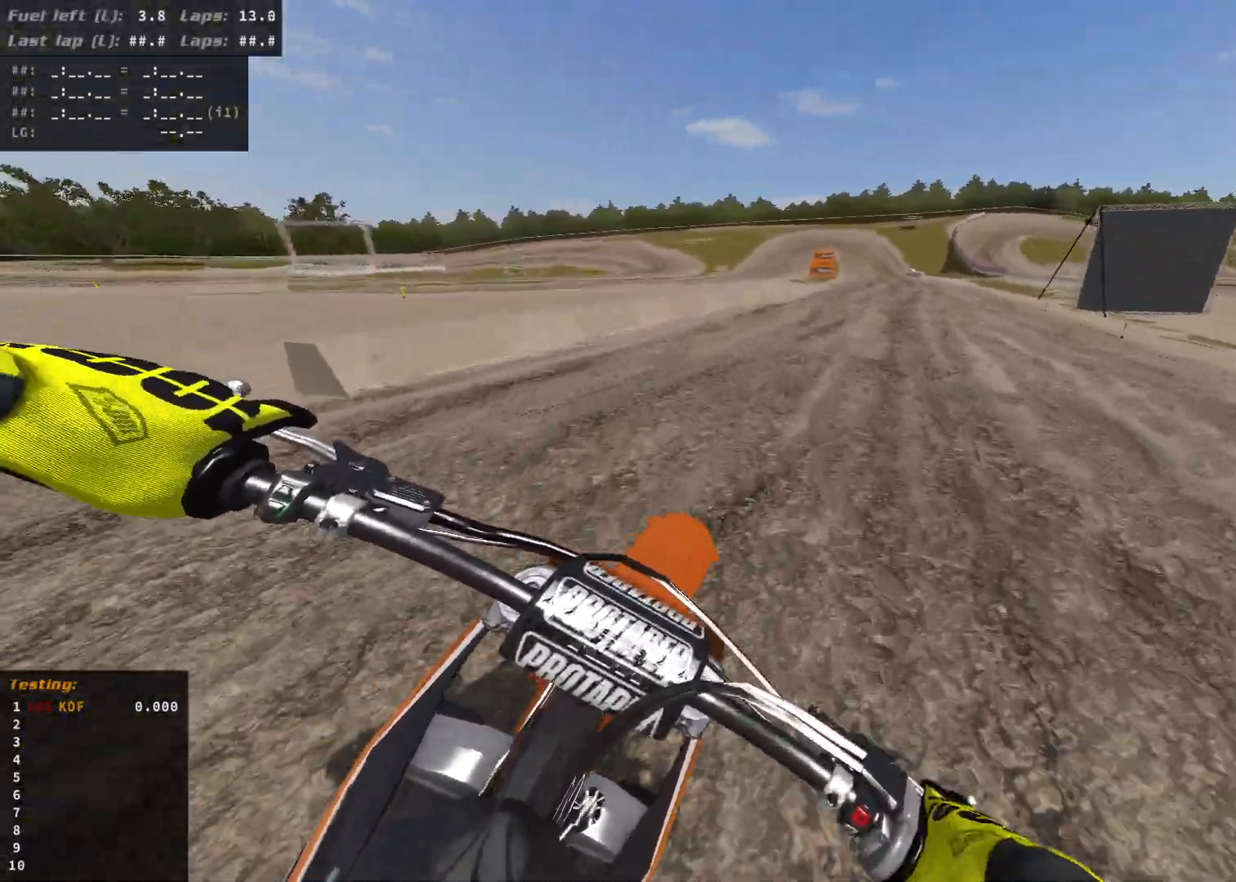
{"buttons": ["R2"], "left_stick": "right", "right_stick": "center", "events": [[17, "B", "up"], [50, "R2", "down"]]}
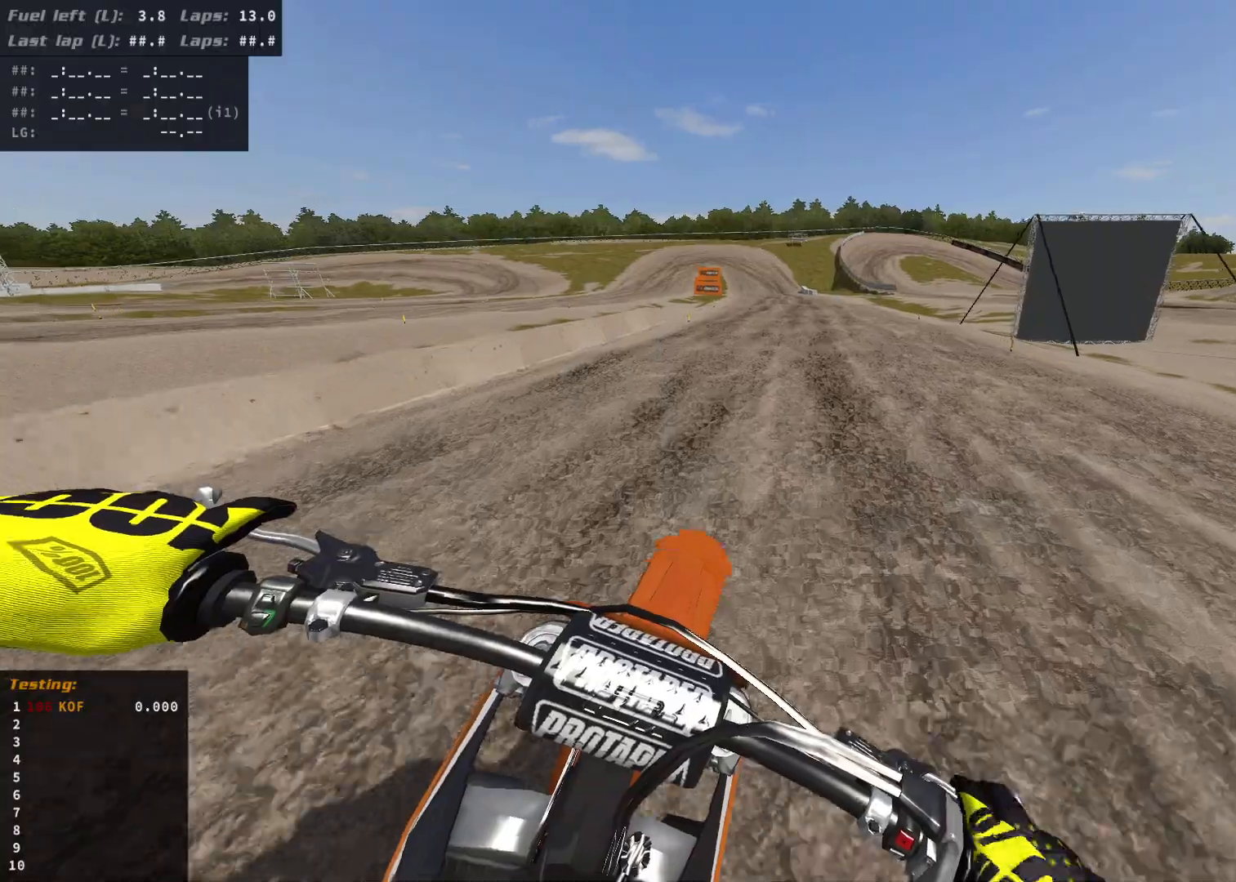
{"buttons": ["R2"], "left_stick": "center", "right_stick": "center", "events": [[117, "left_stick", "center"]]}
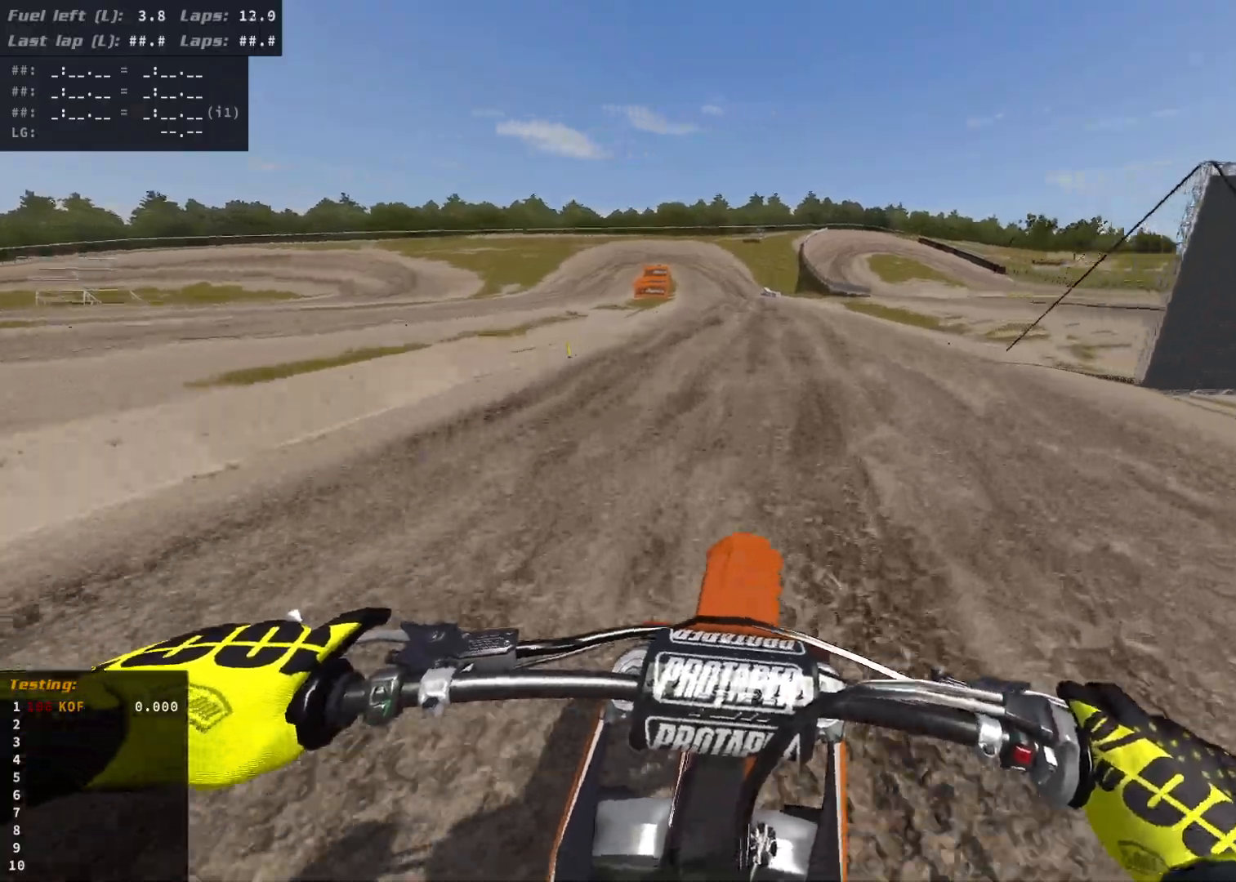
{"buttons": ["R2"], "left_stick": "up-left", "right_stick": "center", "events": [[100, "R2", "up"], [200, "R2", "down"], [267, "left_stick", "up-left"]]}
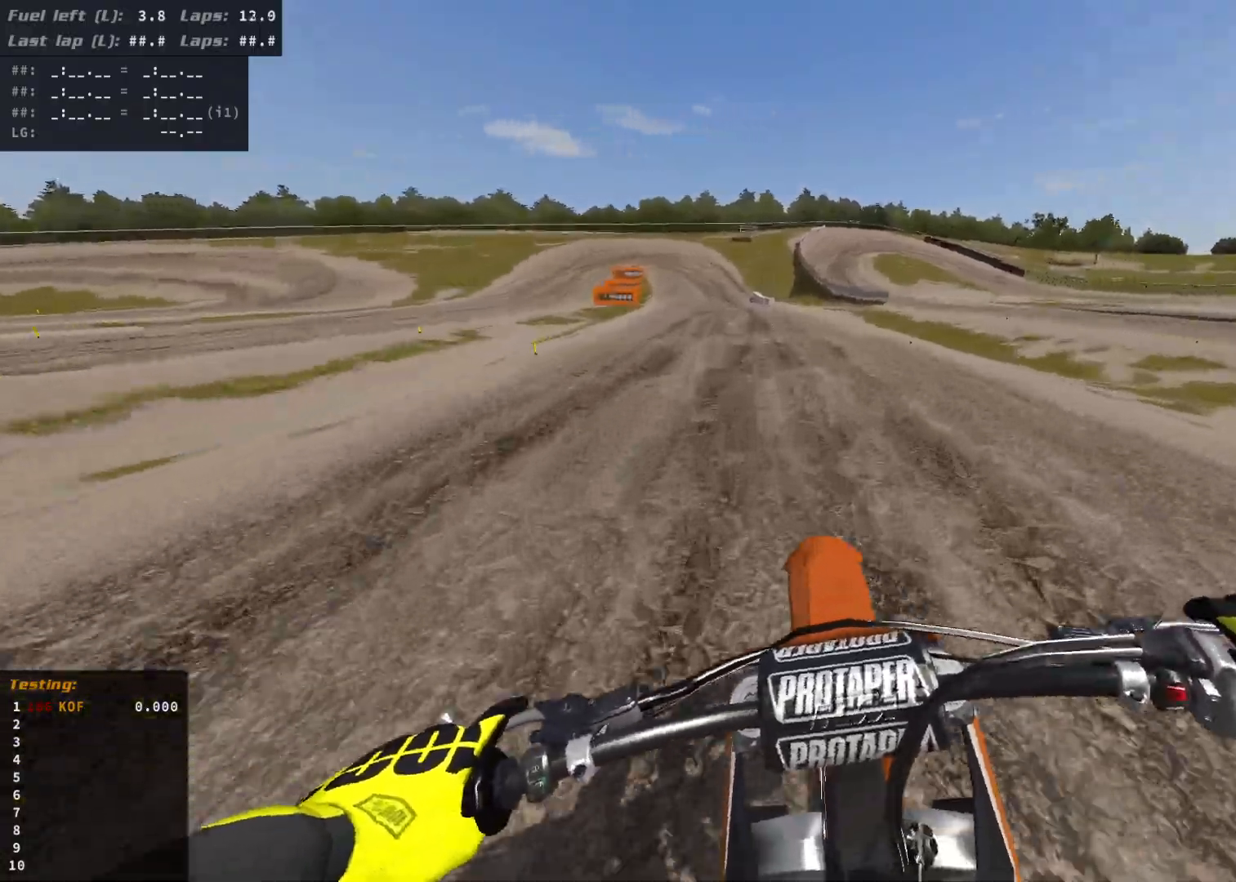
{"buttons": ["R2"], "left_stick": "center", "right_stick": "center", "events": [[467, "left_stick", "center"]]}
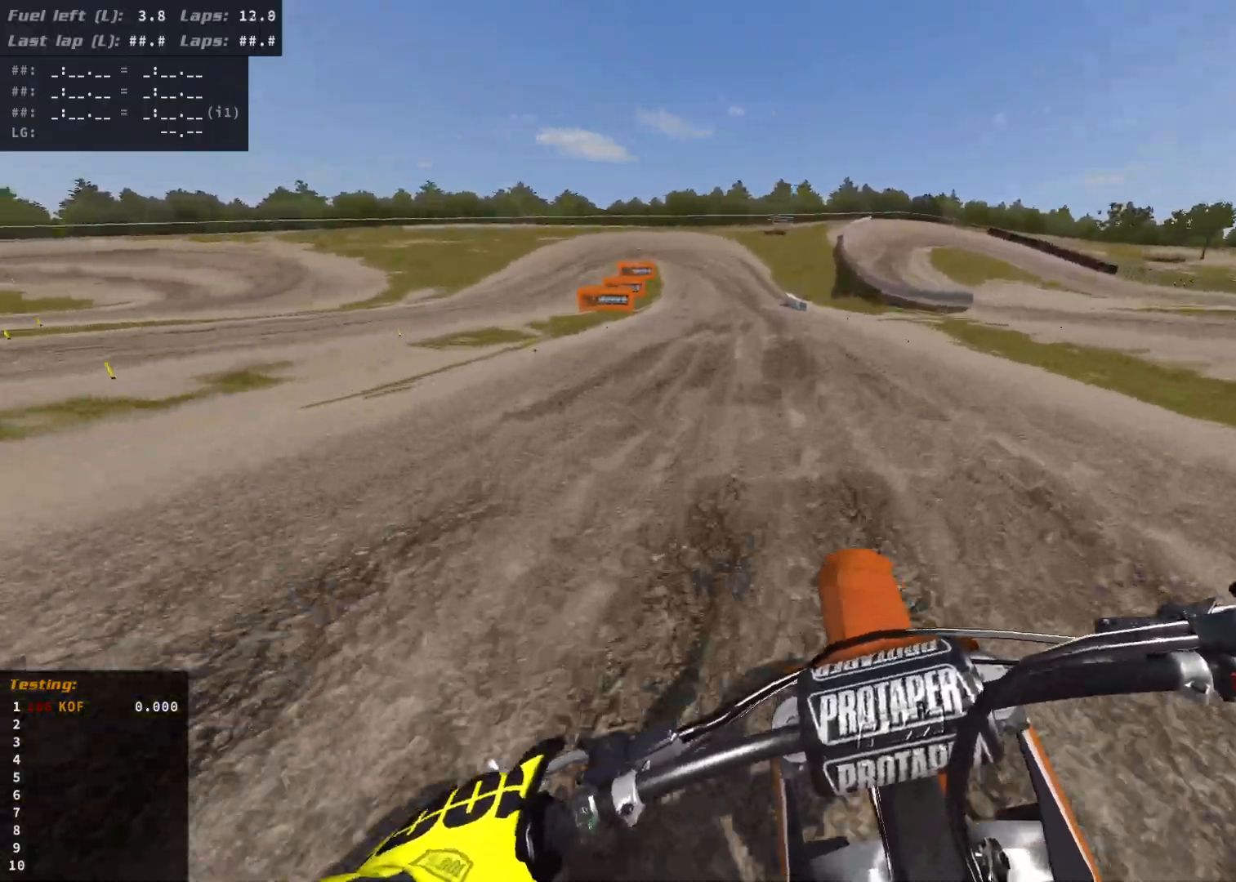
{"buttons": ["R2"], "left_stick": "left", "right_stick": "center", "events": [[317, "left_stick", "left"]]}
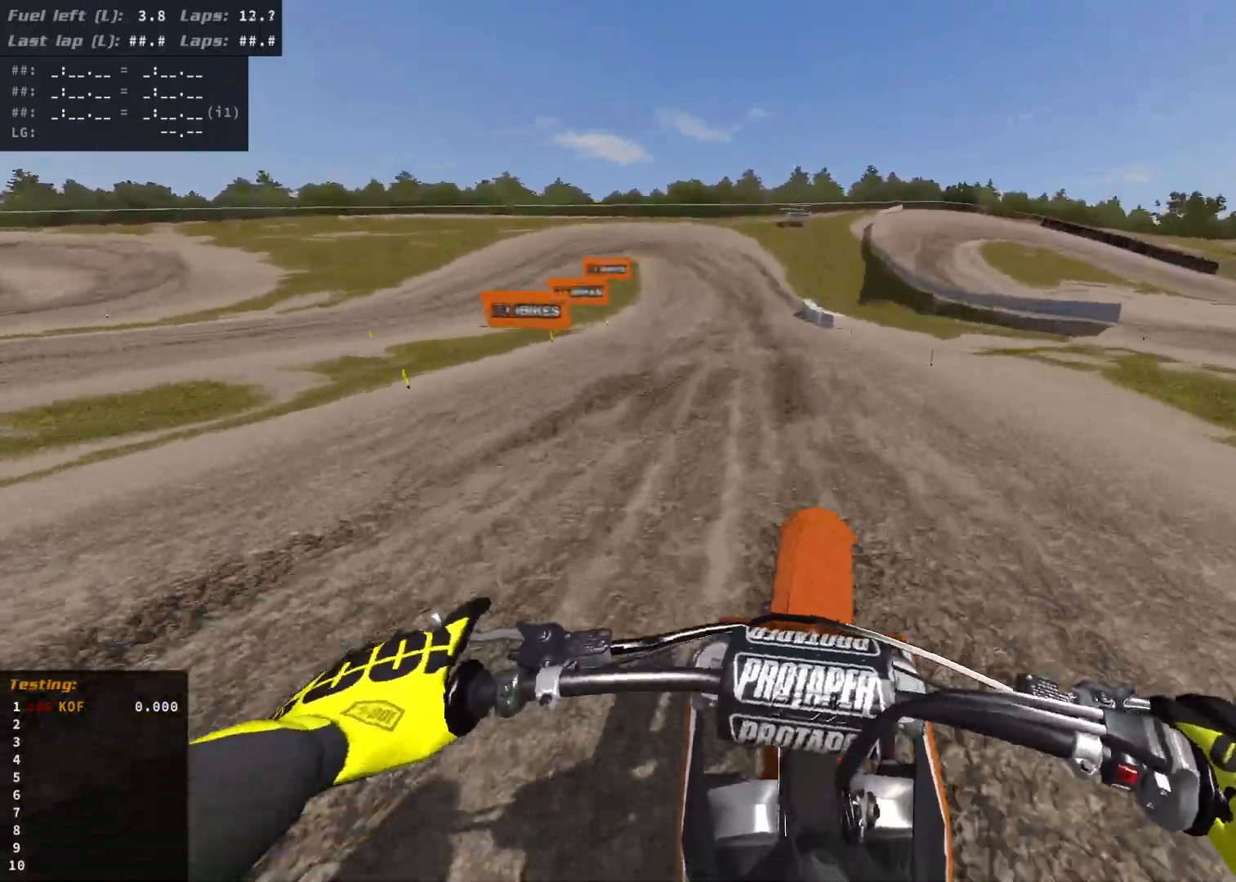
{"buttons": ["R2"], "left_stick": "left", "right_stick": "center", "events": []}
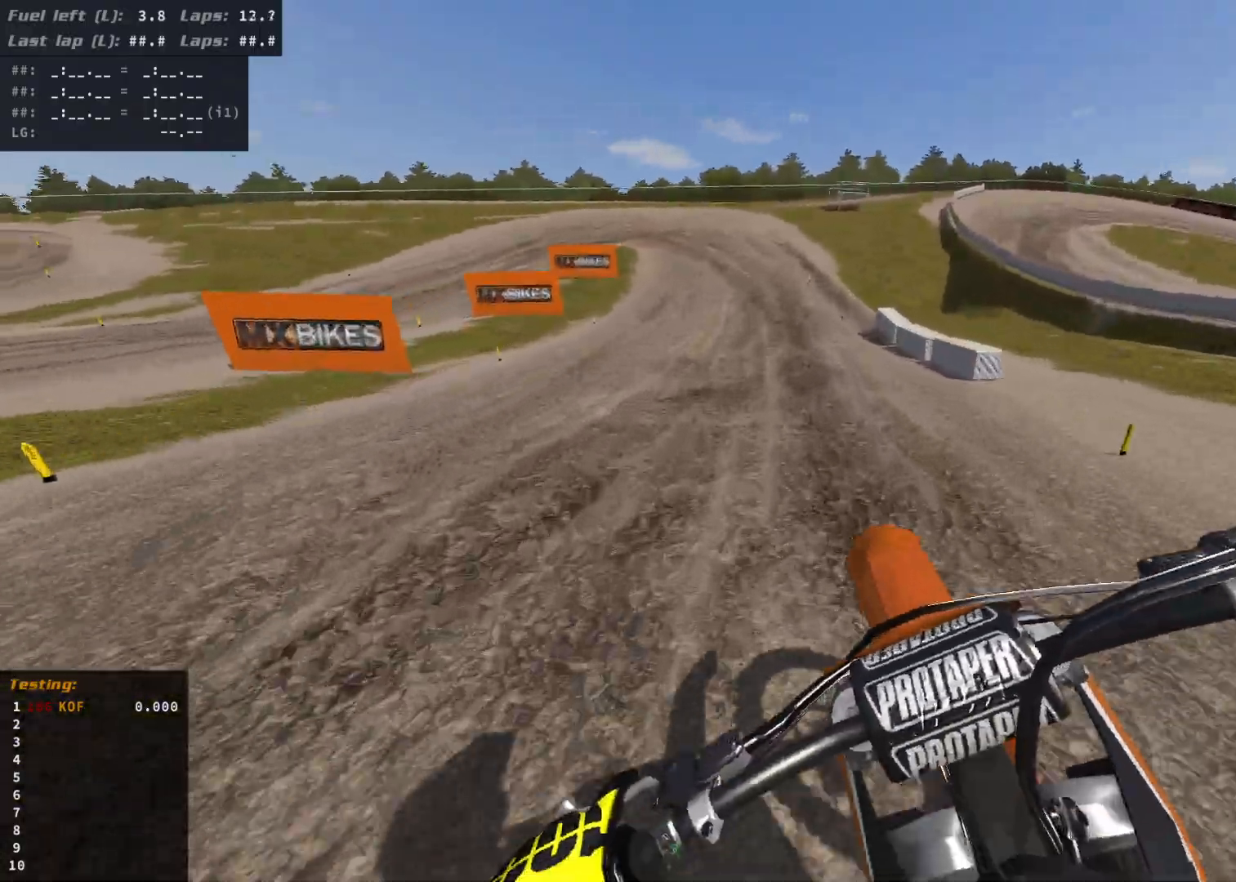
{"buttons": ["R2"], "left_stick": "center", "right_stick": "center", "events": [[167, "left_stick", "up-left"], [283, "left_stick", "center"]]}